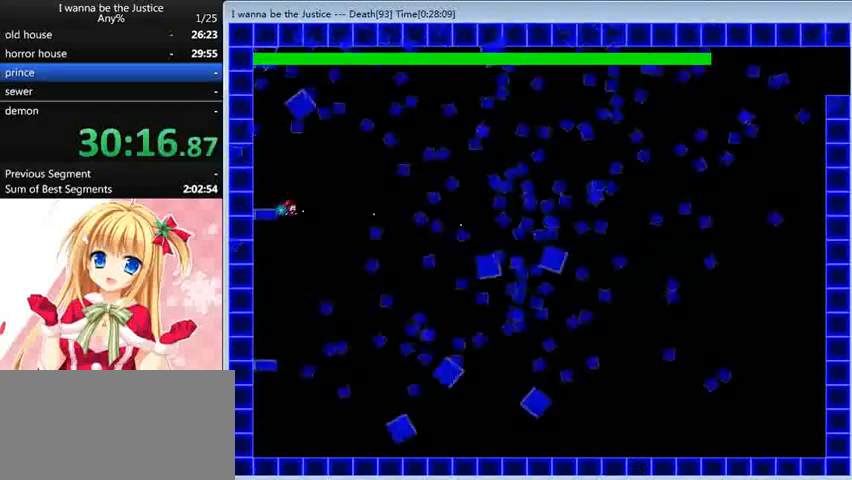
Gameplay with keyboard; each line is a JSON object with the keys held at the frame after it. "events" lists presses ("down") and releases ("up") of "0", "down", "left", "r", "right", "shift_l", "shift_r", "up" and "z" between this image and that frame as [ms after this image, input, new state], when the widget could be followed in between. No other keys are recorded. Mouse input is not recorded.
{"keys": ["z"], "events": [[40, "right", "up"], [40, "z", "up"], [120, "left", "down"], [120, "z", "down"], [200, "z", "up"], [240, "shift_l", "down"], [240, "z", "down"], [280, "z", "up"], [360, "left", "up"], [360, "right", "down"], [400, "right", "up"], [400, "shift_l", "up"], [400, "z", "down"], [440, "z", "up"], [520, "z", "down"]]}
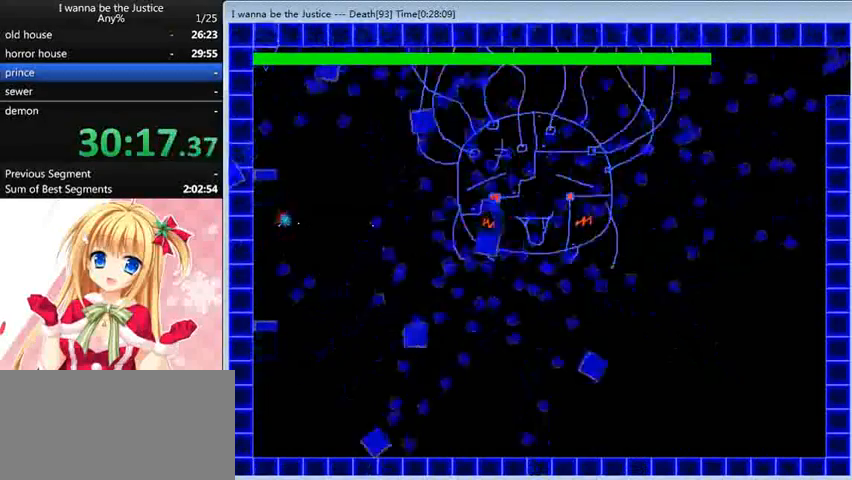
{"keys": ["right", "shift_l"], "events": [[40, "z", "up"], [160, "z", "down"], [200, "left", "down"], [200, "z", "up"], [440, "z", "down"], [480, "left", "up"], [480, "right", "down"], [480, "shift_l", "down"], [480, "z", "up"]]}
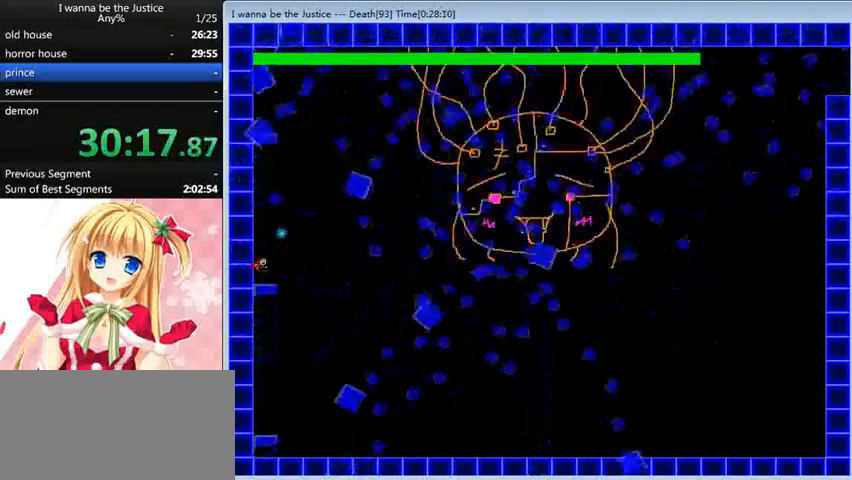
{"keys": [], "events": [[40, "right", "up"], [80, "z", "down"], [120, "shift_l", "up"], [280, "shift_l", "down"], [320, "z", "up"], [440, "z", "down"], [520, "shift_l", "up"], [520, "z", "up"]]}
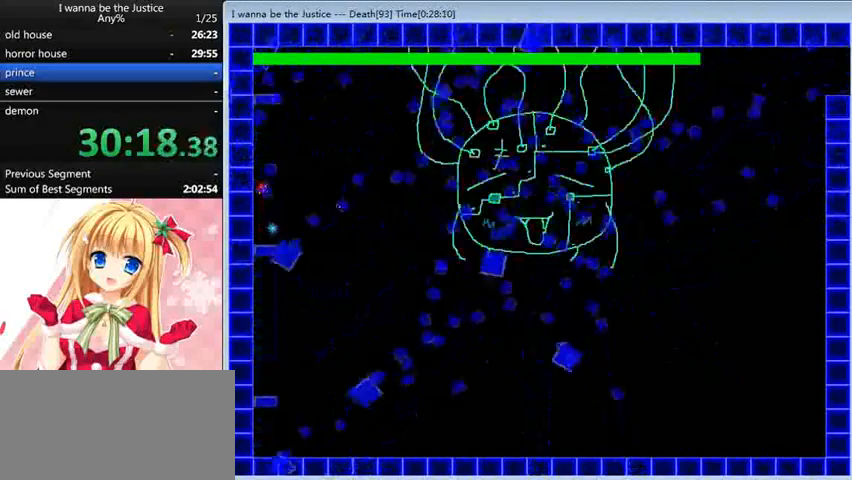
{"keys": ["z"], "events": [[40, "right", "down"], [40, "z", "down"], [80, "z", "up"], [120, "right", "up"], [160, "z", "down"], [240, "z", "up"], [320, "z", "down"], [360, "z", "up"], [440, "z", "down"]]}
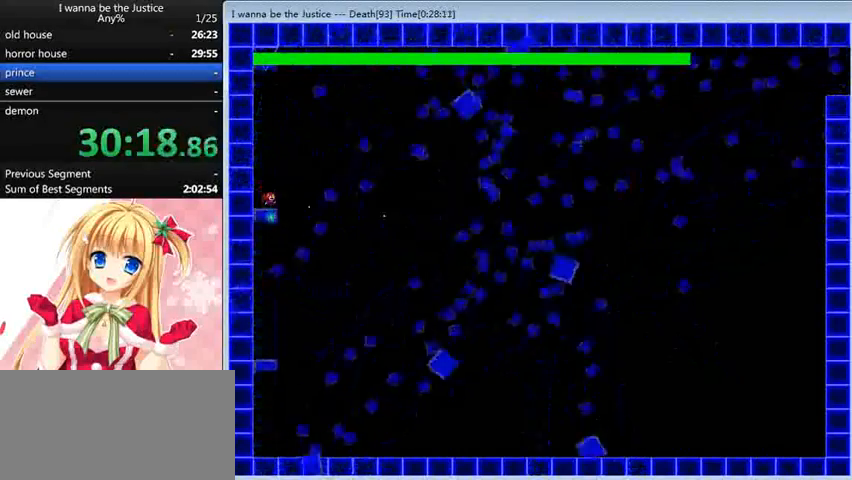
{"keys": [], "events": [[40, "z", "up"], [360, "z", "down"], [400, "z", "up"], [480, "z", "down"], [520, "z", "up"]]}
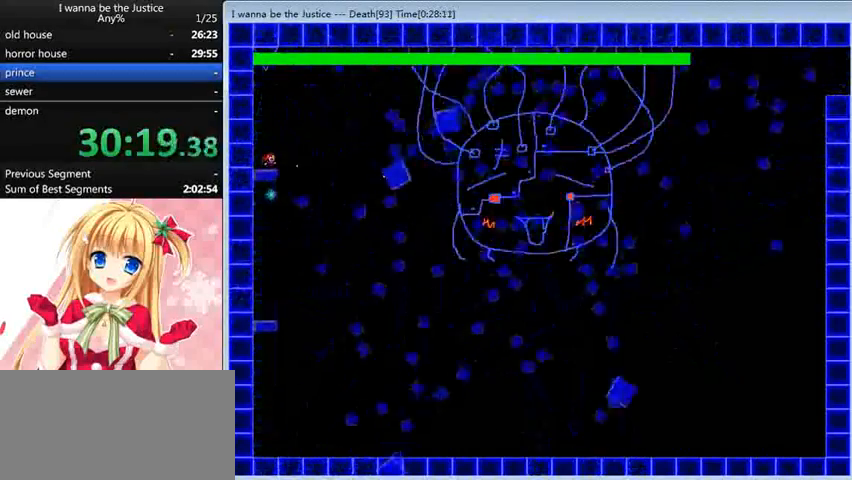
{"keys": ["right"], "events": [[120, "z", "down"], [160, "z", "up"], [240, "z", "down"], [320, "right", "down"], [320, "z", "up"], [400, "z", "down"], [440, "z", "up"]]}
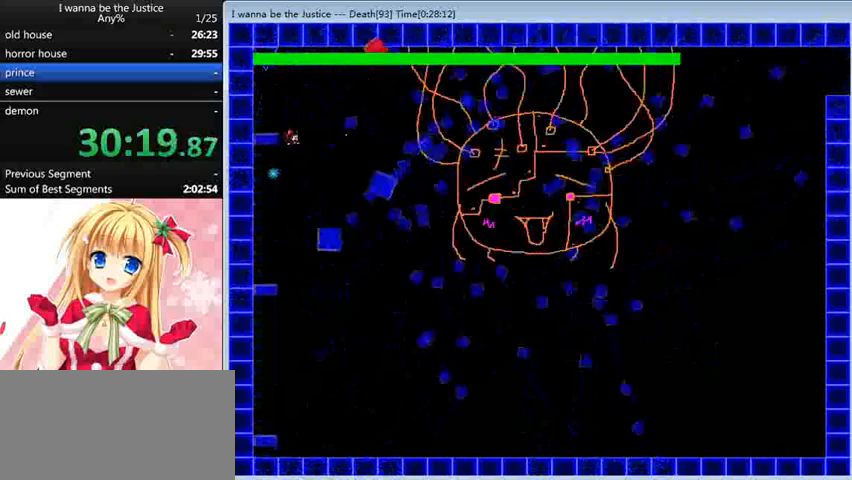
{"keys": ["z"], "events": [[40, "right", "up"], [40, "z", "down"], [120, "left", "down"], [160, "z", "up"], [240, "z", "down"], [280, "right", "down"], [280, "shift_l", "down"], [280, "z", "up"], [320, "left", "up"], [320, "shift_l", "up"], [400, "right", "up"], [400, "z", "down"], [480, "z", "up"], [520, "z", "down"]]}
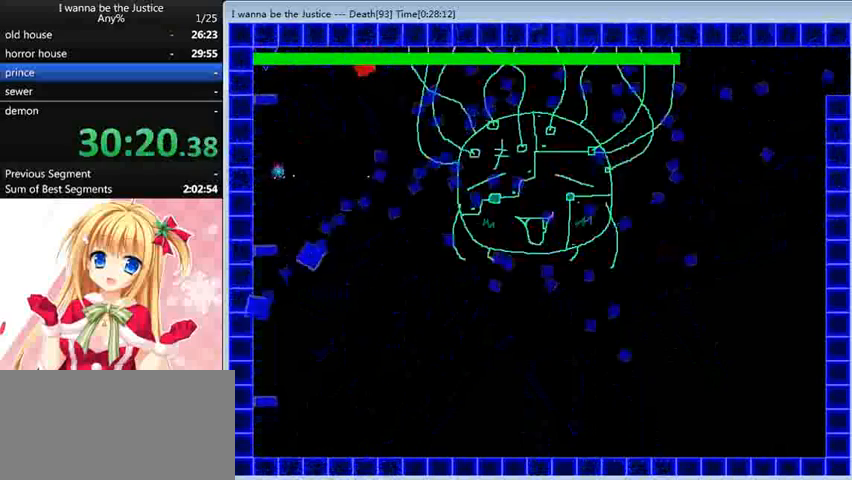
{"keys": [], "events": [[40, "z", "up"], [160, "z", "down"], [200, "z", "up"], [280, "z", "down"], [320, "z", "up"], [440, "z", "down"], [480, "z", "up"]]}
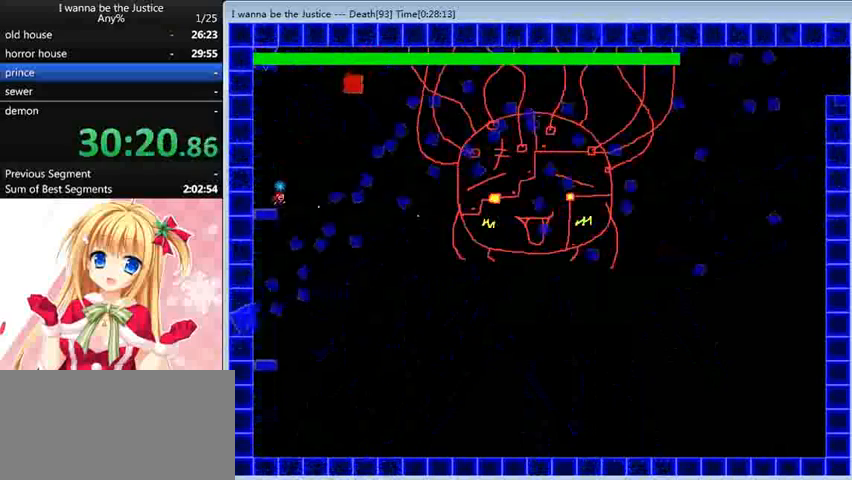
{"keys": ["right"], "events": [[80, "z", "down"], [120, "z", "up"], [240, "z", "down"], [280, "z", "up"], [320, "right", "down"], [360, "z", "down"], [400, "z", "up"]]}
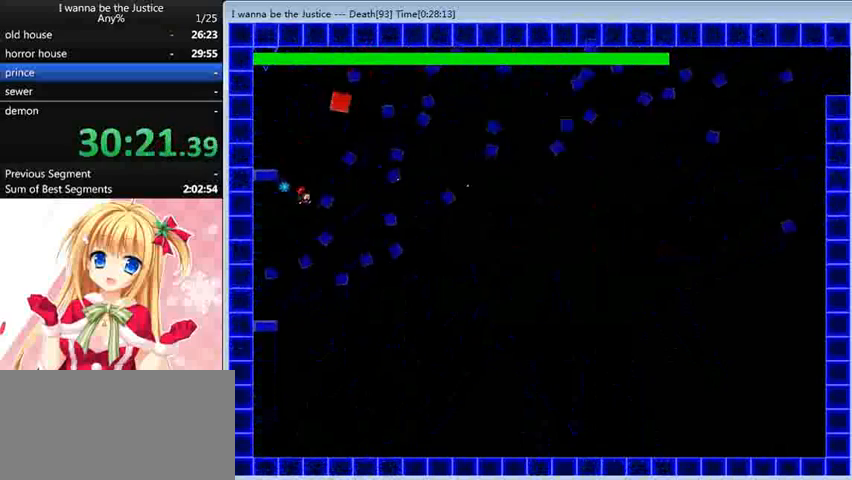
{"keys": [], "events": [[40, "left", "down"], [40, "right", "up"], [40, "z", "down"], [80, "z", "up"], [120, "z", "down"], [160, "shift_l", "down"], [200, "z", "up"], [280, "right", "down"], [320, "left", "up"], [320, "shift_l", "up"], [320, "z", "down"], [360, "right", "up"], [360, "z", "up"], [440, "z", "down"], [480, "z", "up"]]}
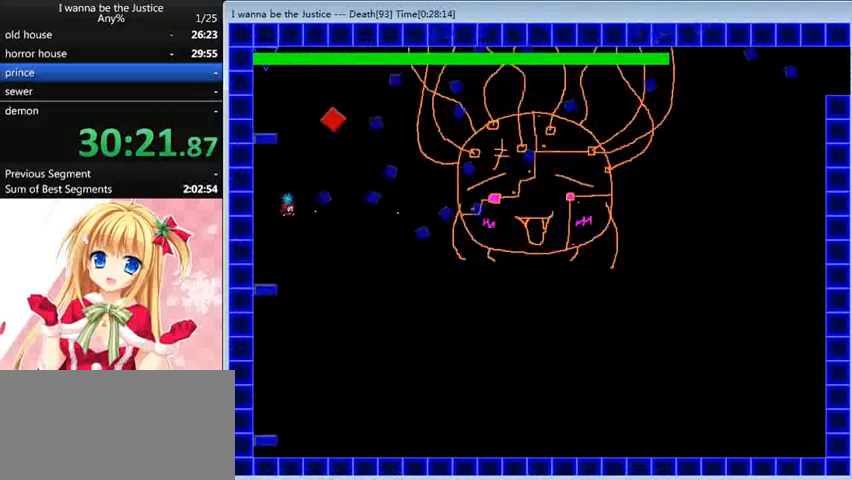
{"keys": [], "events": [[120, "left", "down"], [120, "z", "down"], [200, "z", "up"], [240, "z", "down"], [280, "left", "up"], [360, "right", "down"], [360, "shift_l", "down"], [360, "z", "up"], [400, "right", "up"], [400, "shift_l", "up"], [440, "z", "down"], [520, "z", "up"]]}
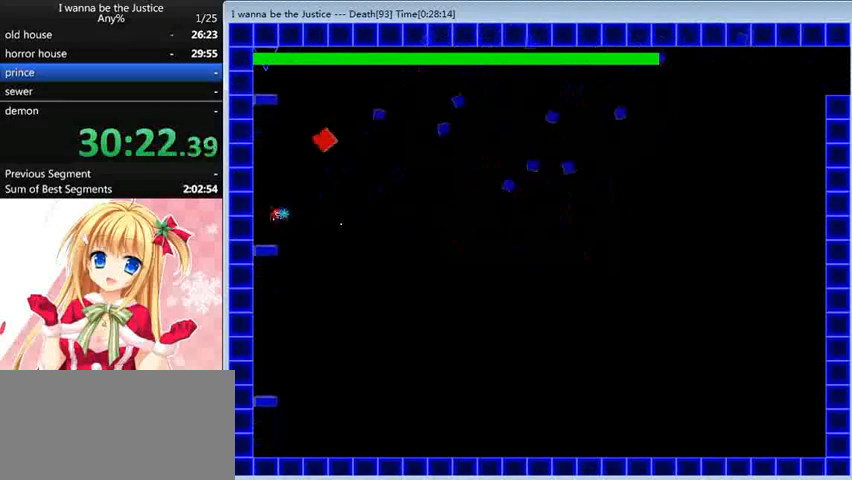
{"keys": ["right"], "events": [[40, "z", "down"], [160, "z", "up"], [240, "z", "down"], [280, "z", "up"], [400, "z", "down"], [440, "z", "up"], [480, "right", "down"]]}
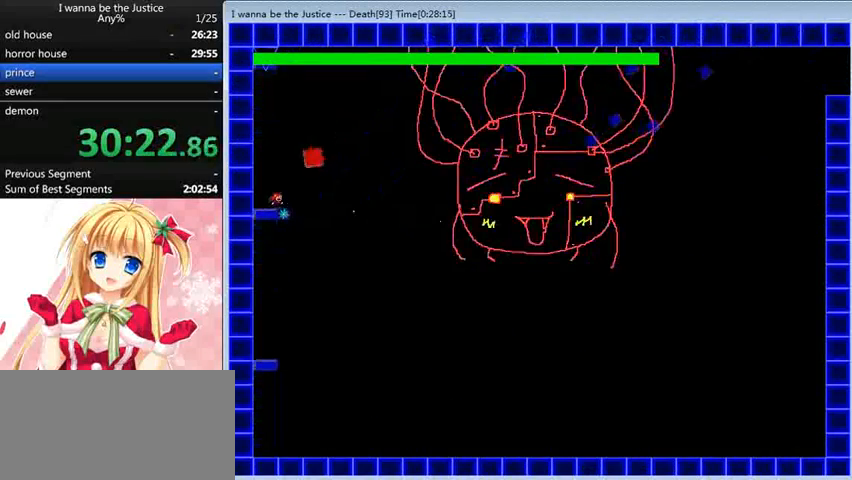
{"keys": ["right"], "events": [[40, "z", "down"], [80, "z", "up"], [200, "z", "down"], [240, "right", "up"], [240, "z", "up"], [280, "left", "down"], [360, "z", "down"], [440, "shift_l", "down"], [440, "z", "up"], [520, "left", "up"], [520, "right", "down"], [520, "shift_l", "up"]]}
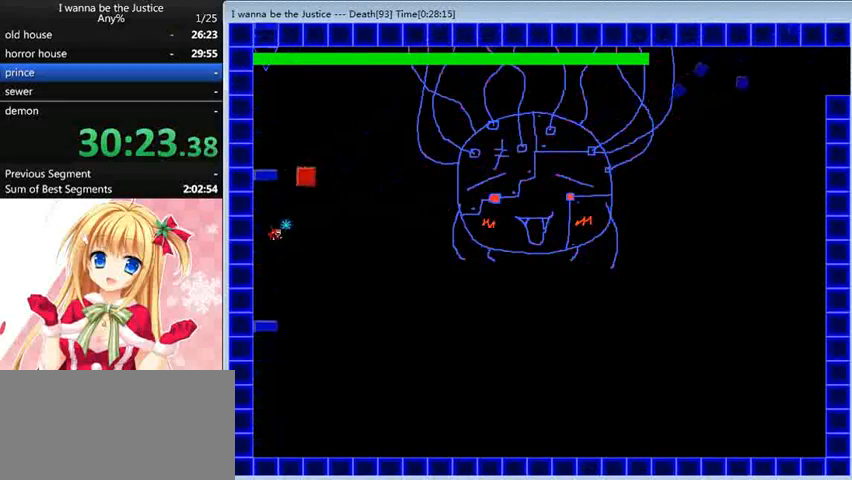
{"keys": ["left"], "events": [[40, "right", "up"], [40, "z", "down"], [80, "z", "up"], [120, "z", "down"], [240, "z", "up"], [320, "z", "down"], [360, "left", "down"], [360, "z", "up"]]}
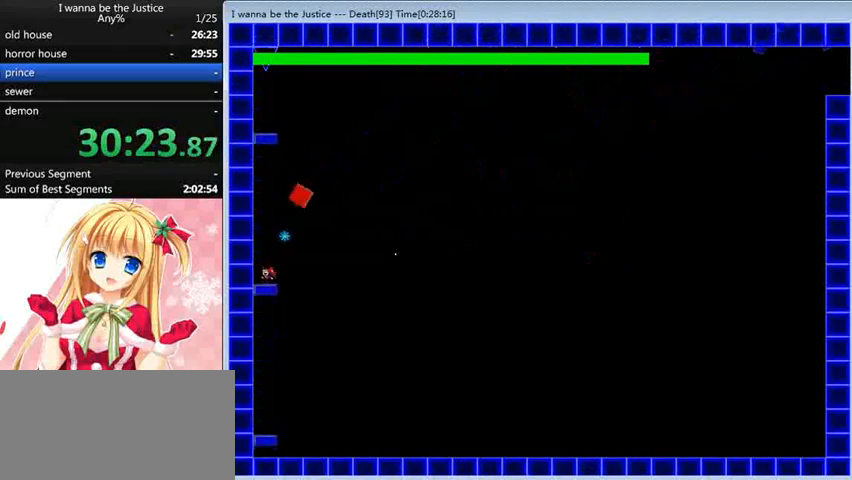
{"keys": ["left", "z"], "events": [[40, "z", "down"], [80, "left", "up"], [80, "right", "down"], [80, "shift_l", "down"], [80, "z", "up"], [120, "right", "up"], [120, "shift_l", "up"], [160, "z", "down"], [280, "z", "up"], [320, "z", "down"], [400, "z", "up"], [440, "left", "down"], [480, "z", "down"]]}
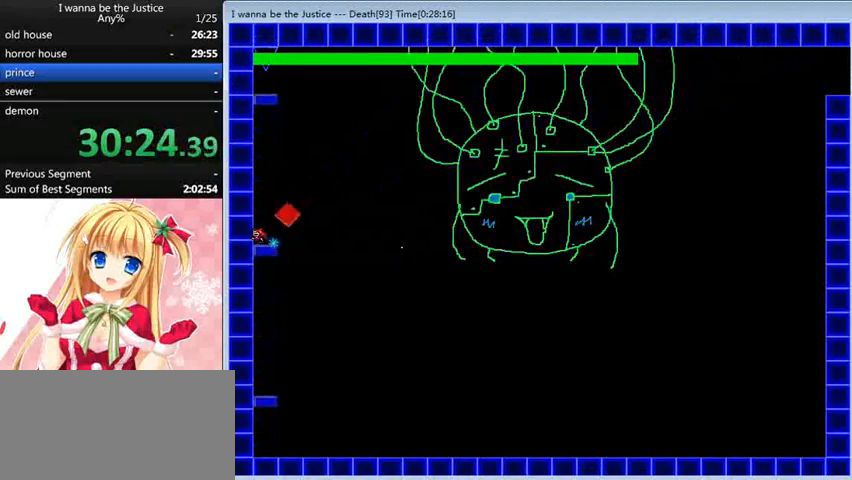
{"keys": ["shift_l"], "events": [[40, "shift_l", "down"], [120, "z", "up"], [160, "left", "up"], [160, "right", "down"], [160, "z", "down"], [200, "right", "up"], [320, "shift_l", "up"], [320, "z", "up"], [360, "z", "down"], [400, "shift_l", "down"], [480, "z", "up"]]}
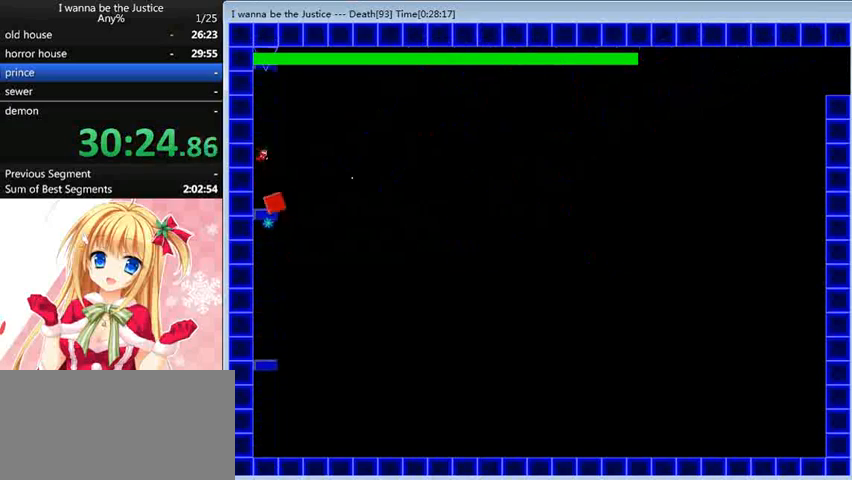
{"keys": ["left"], "events": [[120, "z", "down"], [160, "z", "up"], [200, "z", "down"], [280, "z", "up"], [360, "left", "down"], [400, "z", "down"], [440, "z", "up"], [480, "shift_l", "up"]]}
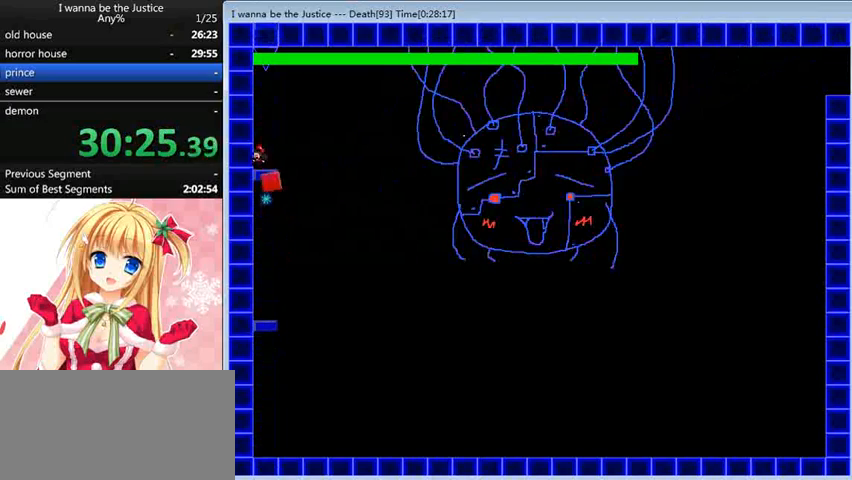
{"keys": ["right", "shift_l", "z"], "events": [[40, "left", "up"], [40, "right", "down"], [40, "z", "down"], [120, "right", "up"], [120, "z", "up"], [200, "z", "down"], [240, "shift_l", "down"], [280, "right", "down"], [280, "z", "up"], [400, "z", "down"]]}
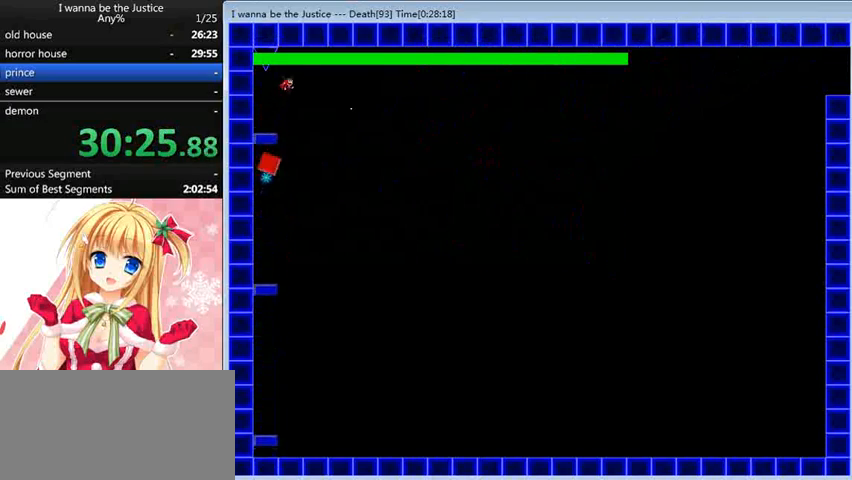
{"keys": ["z"], "events": [[80, "right", "up"], [80, "z", "up"], [200, "right", "down"], [200, "z", "down"], [240, "shift_l", "up"], [240, "z", "up"], [320, "z", "down"], [400, "z", "up"], [480, "right", "up"], [480, "z", "down"]]}
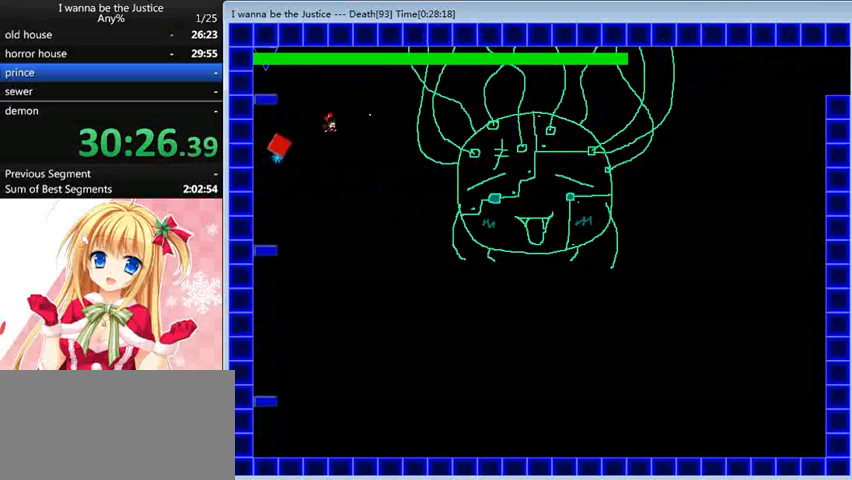
{"keys": ["shift_l", "z"], "events": [[40, "z", "up"], [80, "right", "down"], [80, "z", "down"], [160, "right", "up"], [240, "shift_l", "down"], [320, "z", "up"], [360, "z", "down"], [400, "z", "up"], [480, "z", "down"]]}
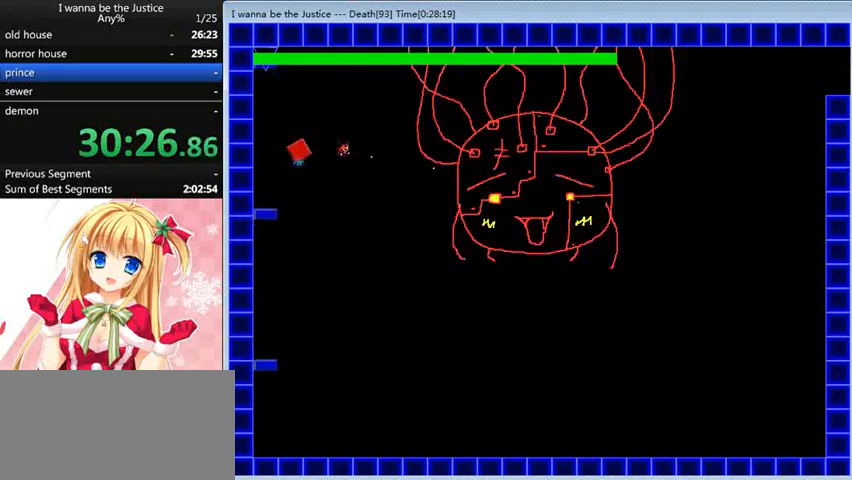
{"keys": ["right", "shift_l"], "events": [[40, "right", "down"], [80, "z", "up"], [160, "right", "up"], [160, "z", "down"], [200, "z", "up"], [320, "right", "down"], [320, "z", "down"], [360, "z", "up"], [440, "z", "down"], [480, "z", "up"]]}
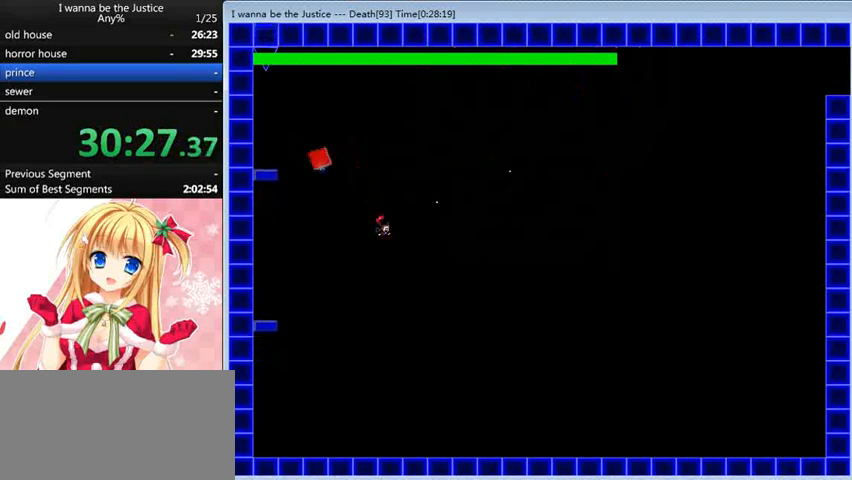
{"keys": ["right"], "events": [[80, "z", "down"], [120, "z", "up"], [200, "z", "down"], [240, "z", "up"], [320, "shift_l", "up"]]}
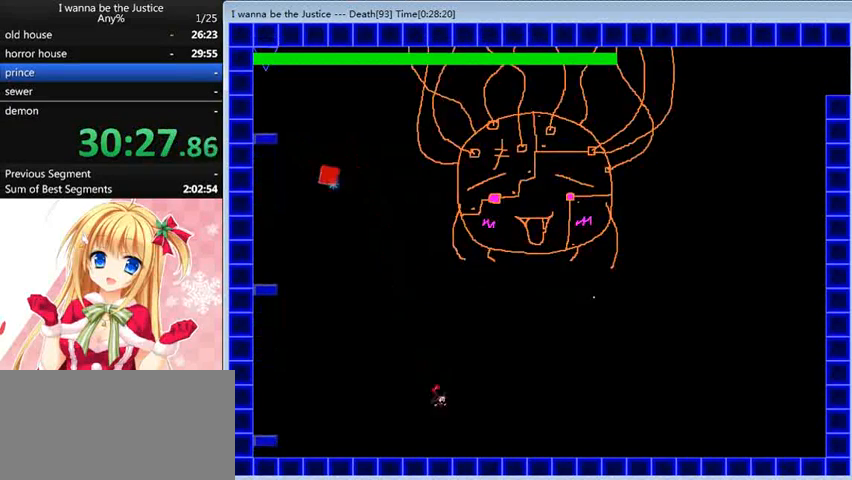
{"keys": [], "events": [[480, "right", "up"]]}
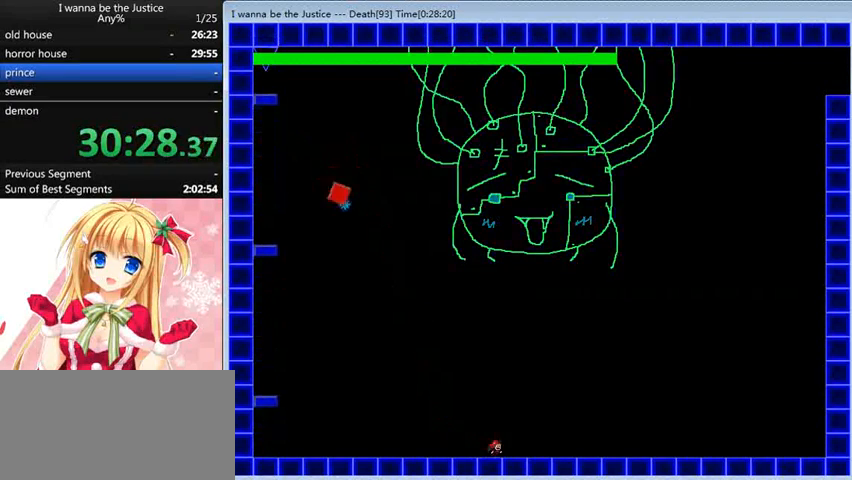
{"keys": [], "events": []}
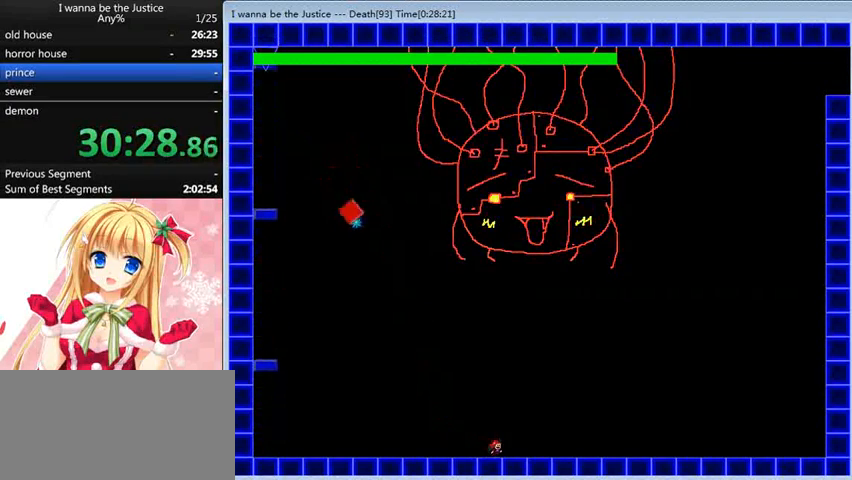
{"keys": [], "events": []}
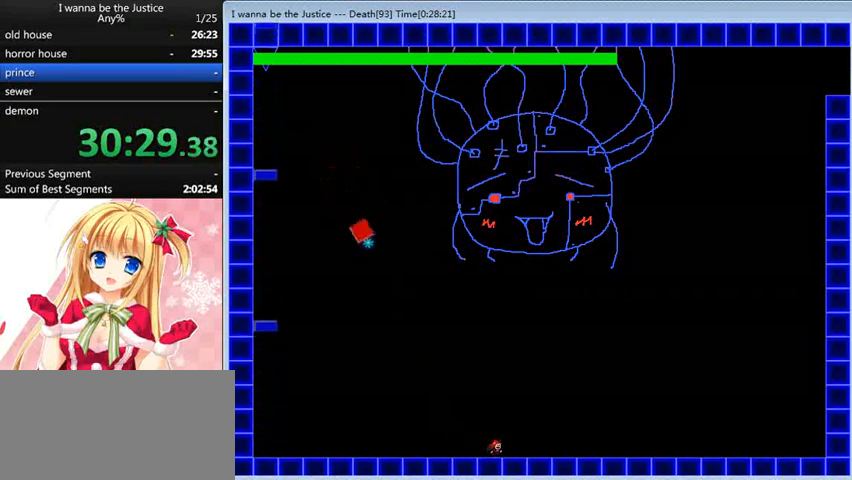
{"keys": [], "events": [[280, "left", "down"], [400, "left", "up"]]}
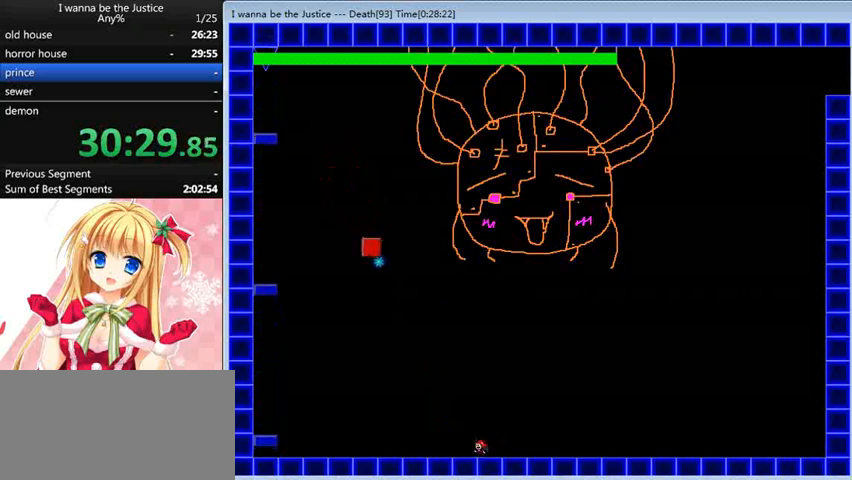
{"keys": ["left"], "events": [[120, "left", "down"]]}
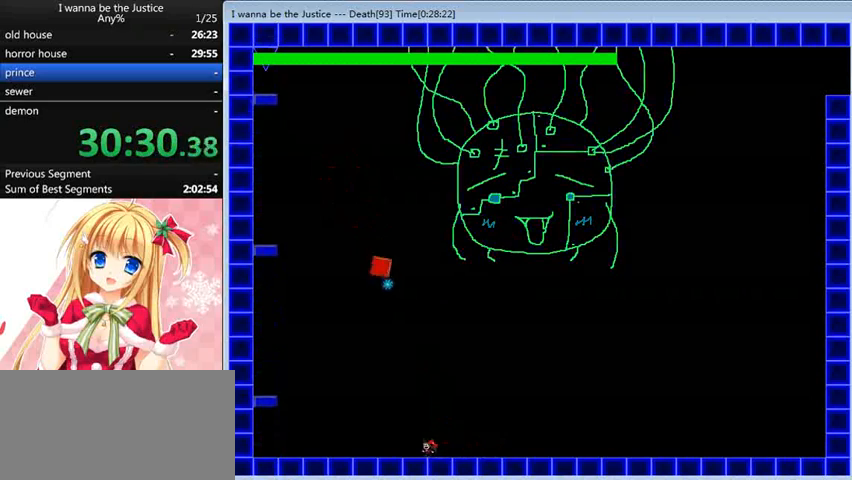
{"keys": ["left"], "events": []}
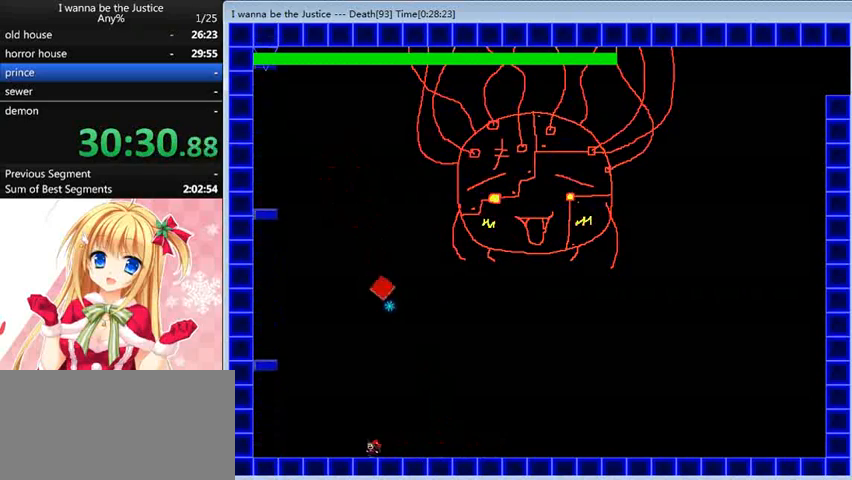
{"keys": ["left"], "events": []}
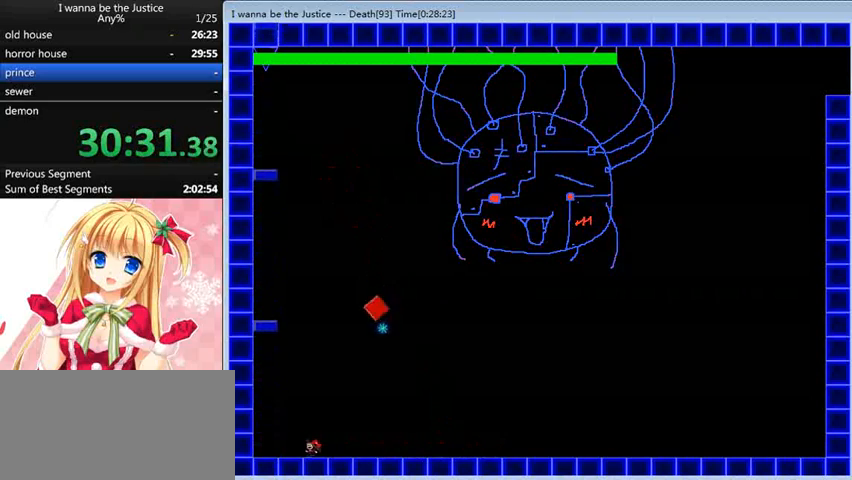
{"keys": ["left"], "events": [[120, "shift_l", "down"], [280, "shift_l", "up"]]}
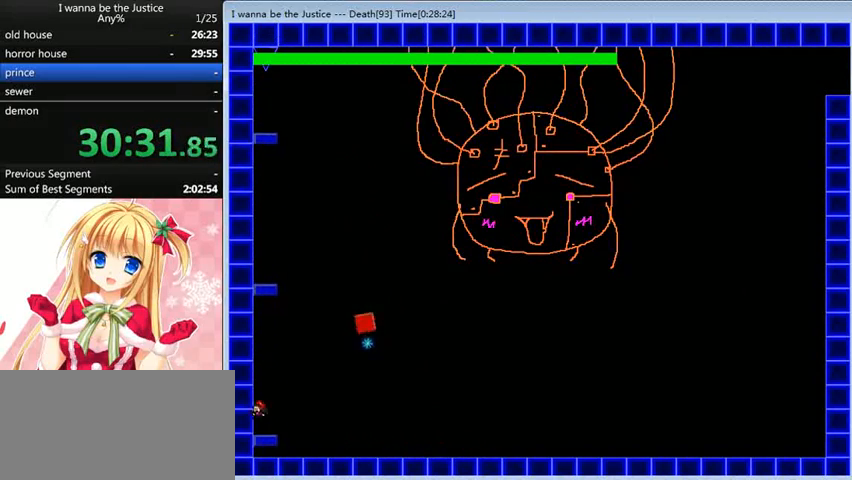
{"keys": [], "events": [[80, "left", "up"], [80, "right", "down"], [120, "right", "up"]]}